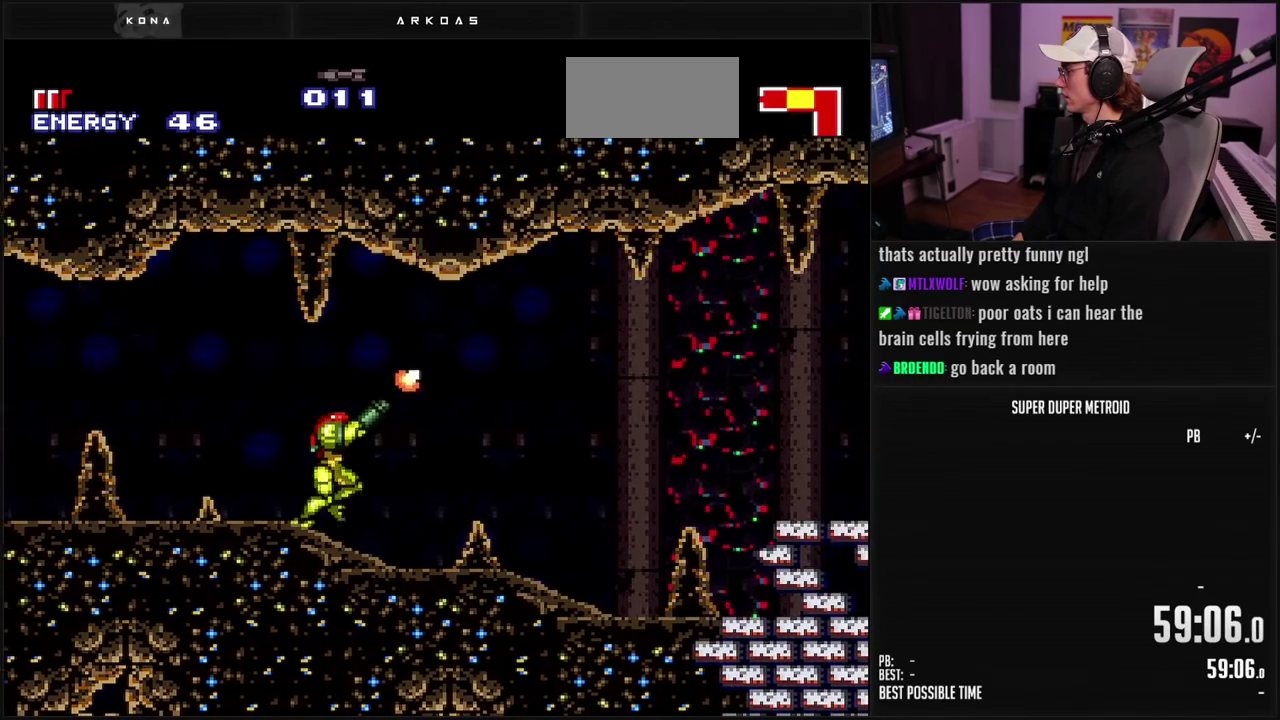
Gameplay with a controller (Nintendo layout); each line is a JSON object with the inputs held at the frame after it. "events" lists button and stick changes between this image and that frame as [ms after this image, input, new state], when the widget could be followed in between. Not read: L3 R3.
{"buttons": ["X", "R1"], "events": [[150, "DPAD_RIGHT", "up"], [150, "X", "down"], [250, "X", "up"], [350, "DPAD_RIGHT", "down"], [433, "X", "down"], [483, "DPAD_RIGHT", "up"]]}
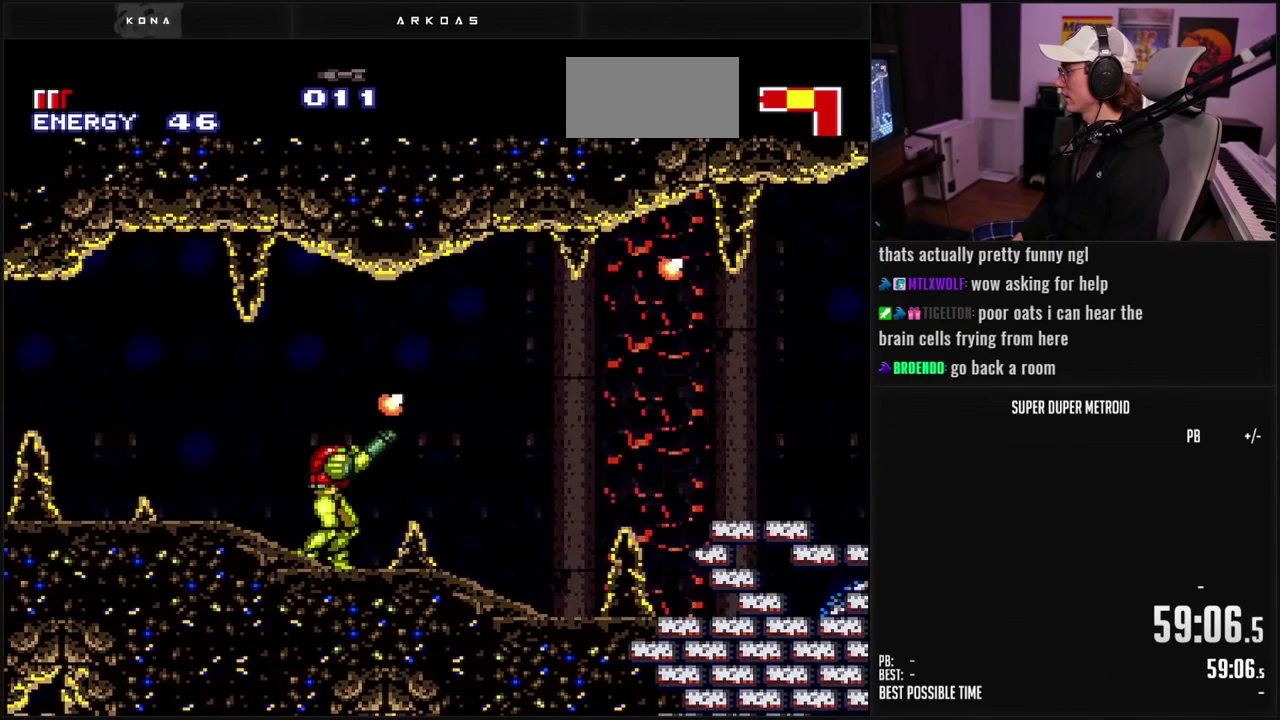
{"buttons": ["R1", "DPAD_RIGHT"], "events": [[50, "X", "up"], [100, "DPAD_RIGHT", "down"], [217, "X", "down"], [333, "X", "up"], [367, "DPAD_RIGHT", "up"], [450, "DPAD_RIGHT", "down"]]}
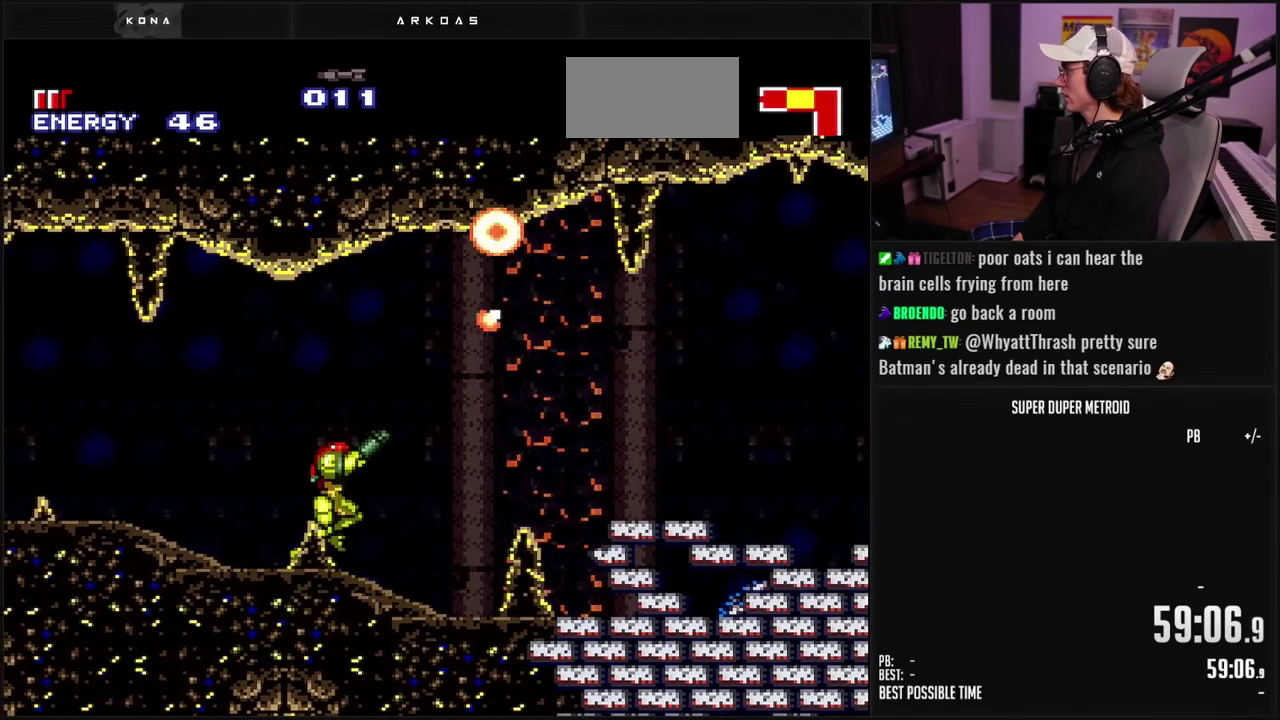
{"buttons": ["R1", "DPAD_RIGHT"], "events": [[17, "X", "down"], [100, "X", "up"], [200, "X", "down"], [300, "X", "up"], [350, "X", "down"], [450, "X", "up"]]}
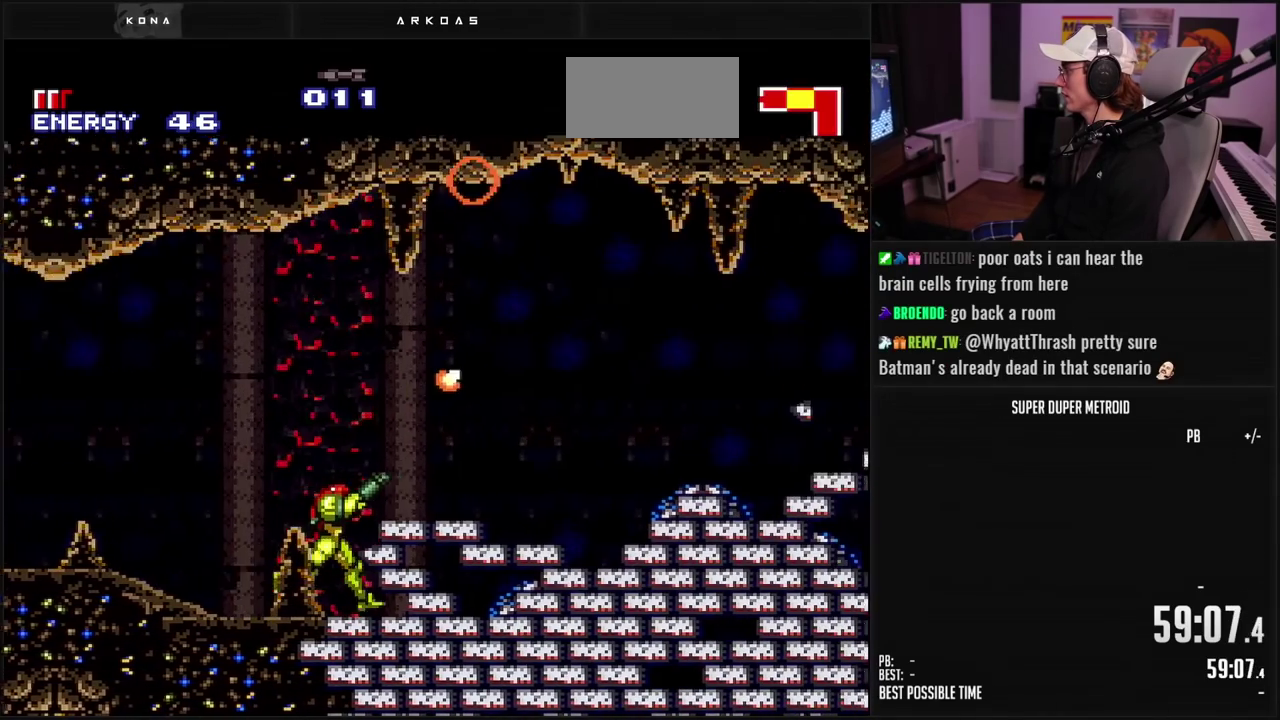
{"buttons": ["X", "R1", "DPAD_RIGHT"], "events": [[33, "X", "down"], [67, "L1", "down"], [183, "A", "down"], [183, "L1", "up"], [183, "X", "up"], [400, "X", "down"], [467, "A", "up"]]}
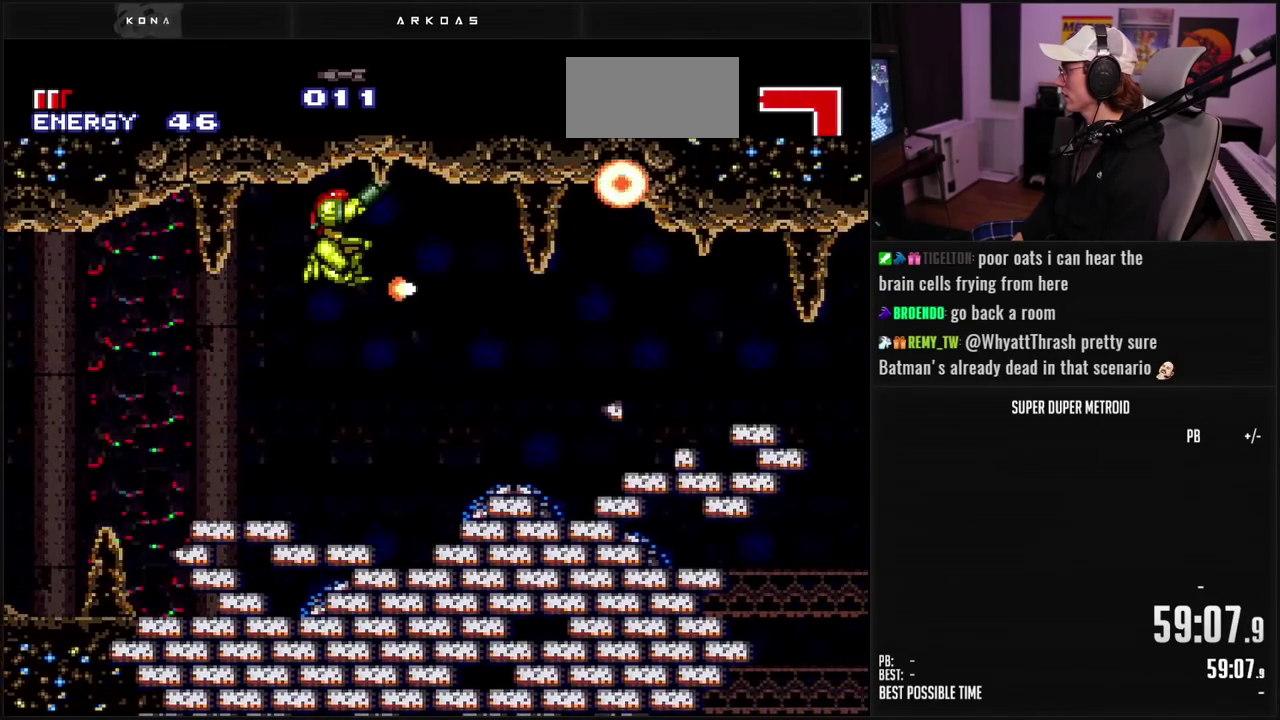
{"buttons": ["X", "R1", "DPAD_RIGHT"], "events": [[17, "X", "up"], [83, "X", "down"], [133, "X", "up"], [433, "X", "down"]]}
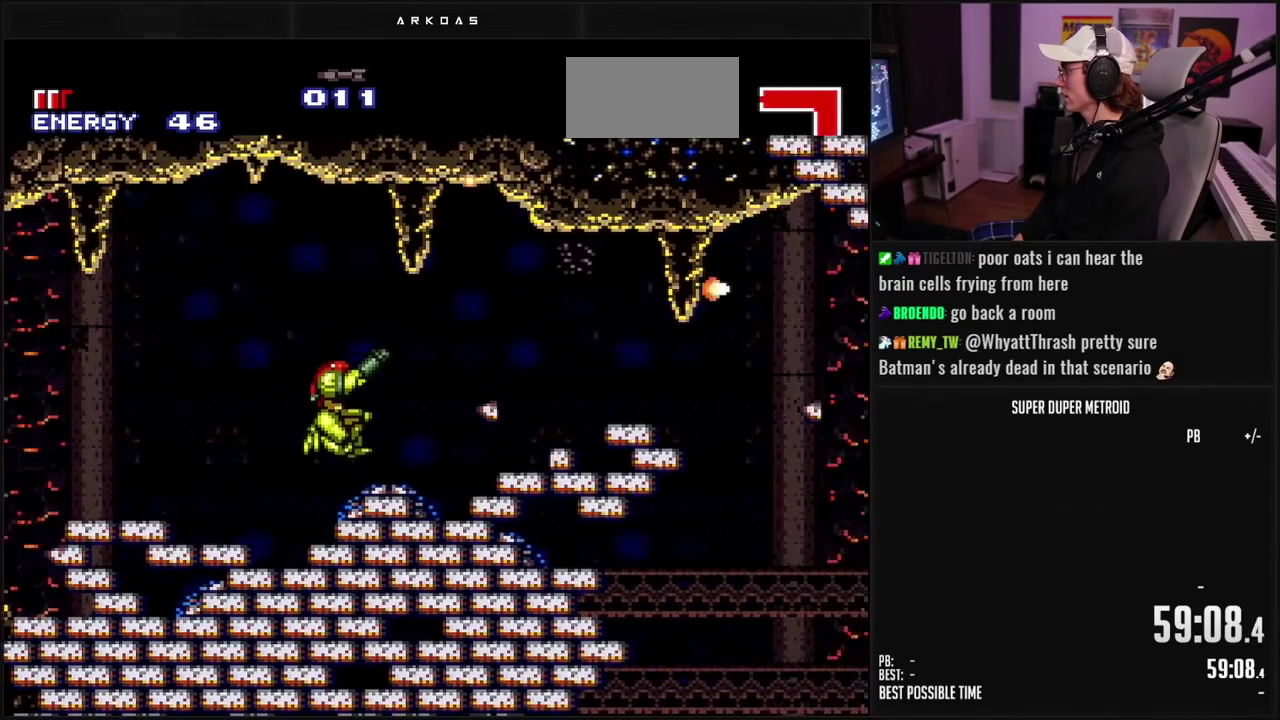
{"buttons": ["R1", "DPAD_RIGHT"], "events": [[67, "X", "up"], [150, "X", "down"], [217, "X", "up"], [267, "X", "down"], [467, "X", "up"]]}
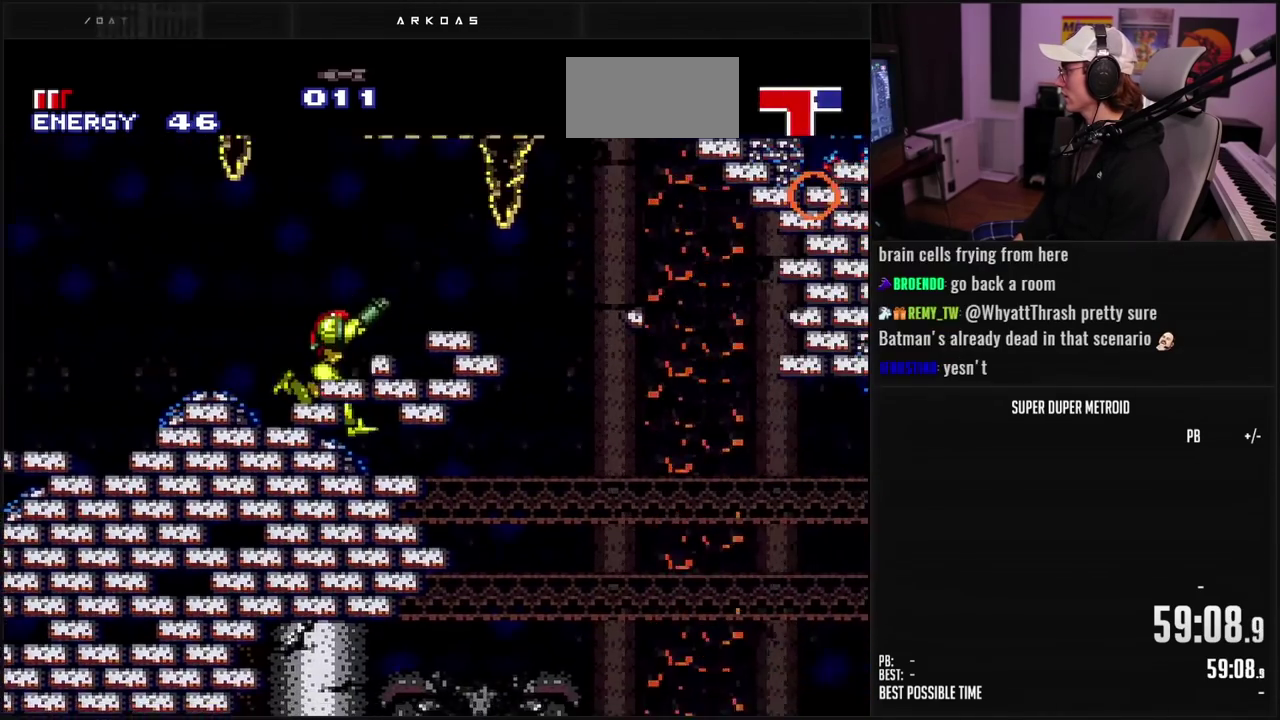
{"buttons": ["X", "DPAD_RIGHT"], "events": [[33, "A", "down"], [83, "R1", "up"], [250, "A", "up"], [250, "X", "down"], [333, "X", "up"], [483, "X", "down"]]}
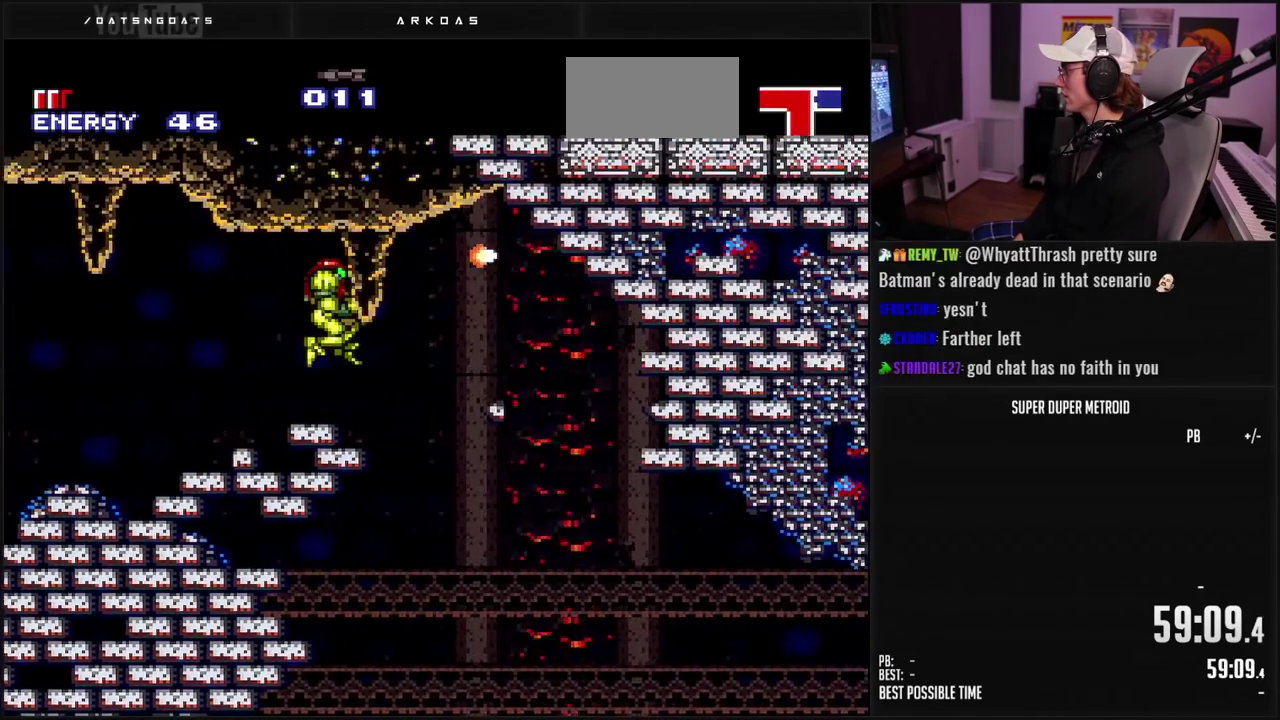
{"buttons": ["DPAD_RIGHT"], "events": [[33, "X", "up"], [133, "X", "down"], [267, "X", "up"], [450, "X", "down"], [500, "X", "up"]]}
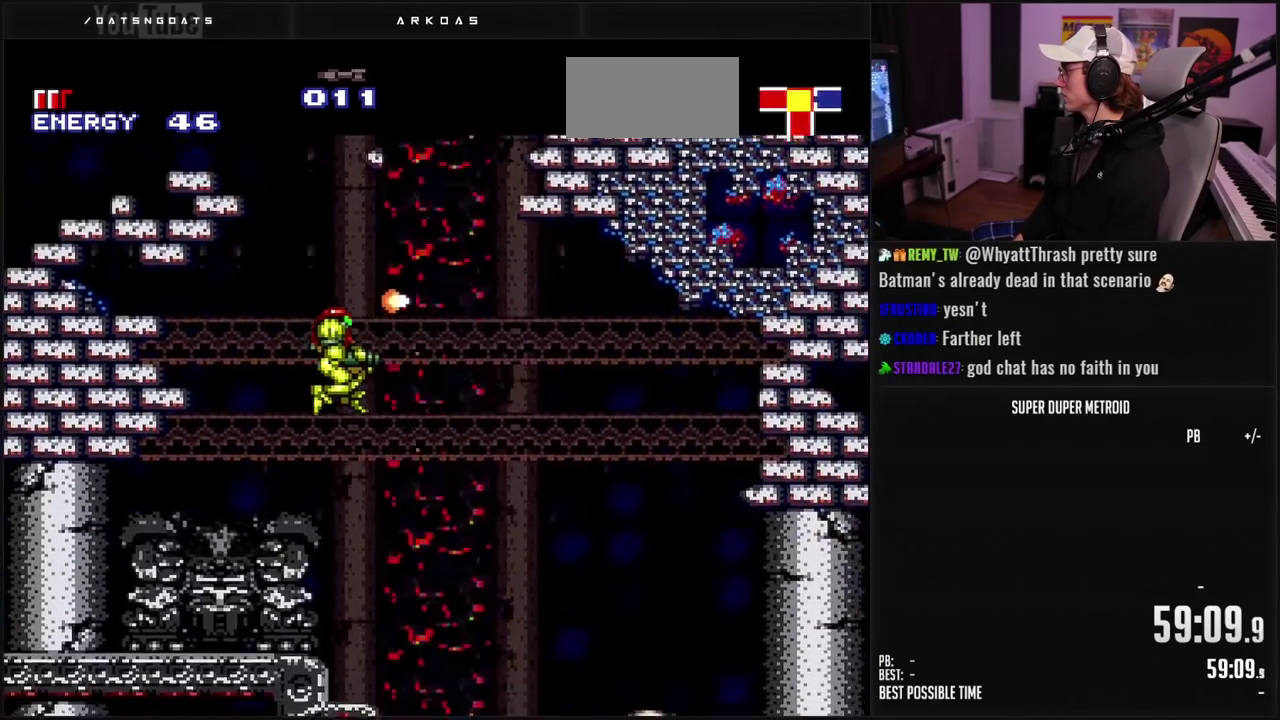
{"buttons": ["DPAD_RIGHT"], "events": [[83, "X", "down"], [300, "DPAD_RIGHT", "up"], [300, "X", "up"], [433, "DPAD_RIGHT", "down"]]}
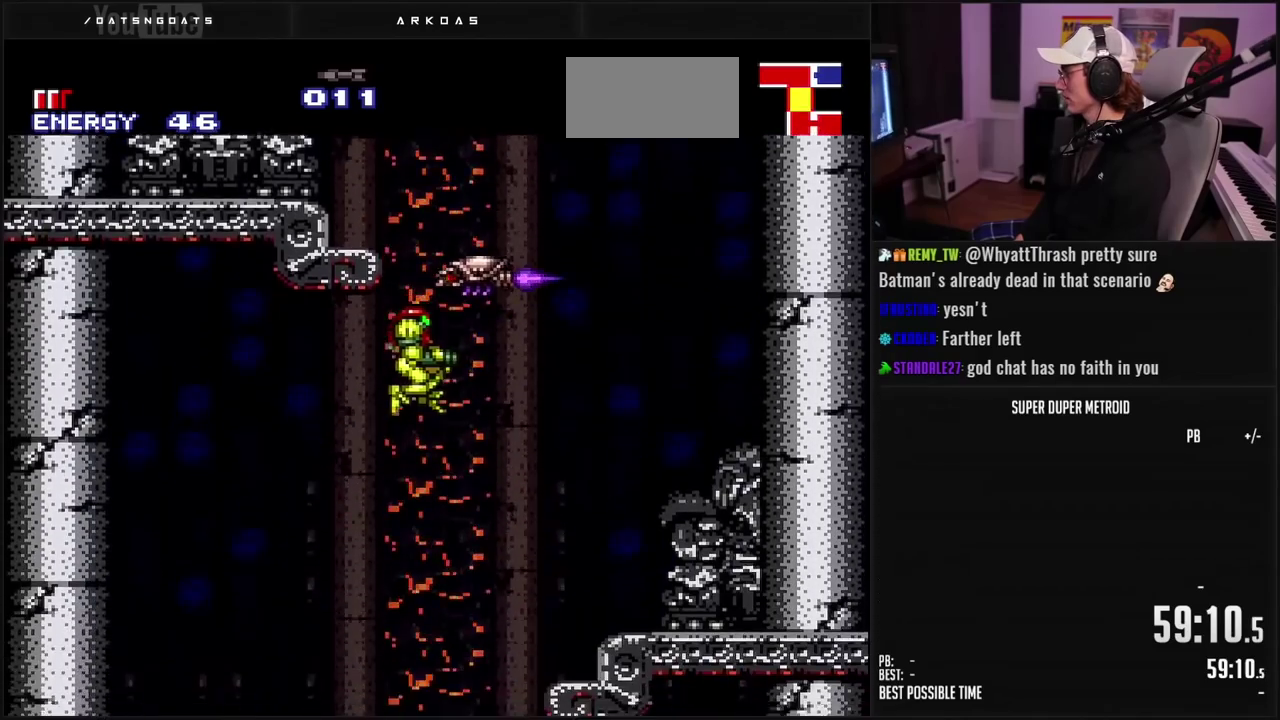
{"buttons": ["B", "DPAD_RIGHT"], "events": [[67, "DPAD_LEFT", "down"], [67, "DPAD_RIGHT", "up"], [283, "DPAD_LEFT", "up"], [367, "DPAD_RIGHT", "down"], [417, "B", "down"]]}
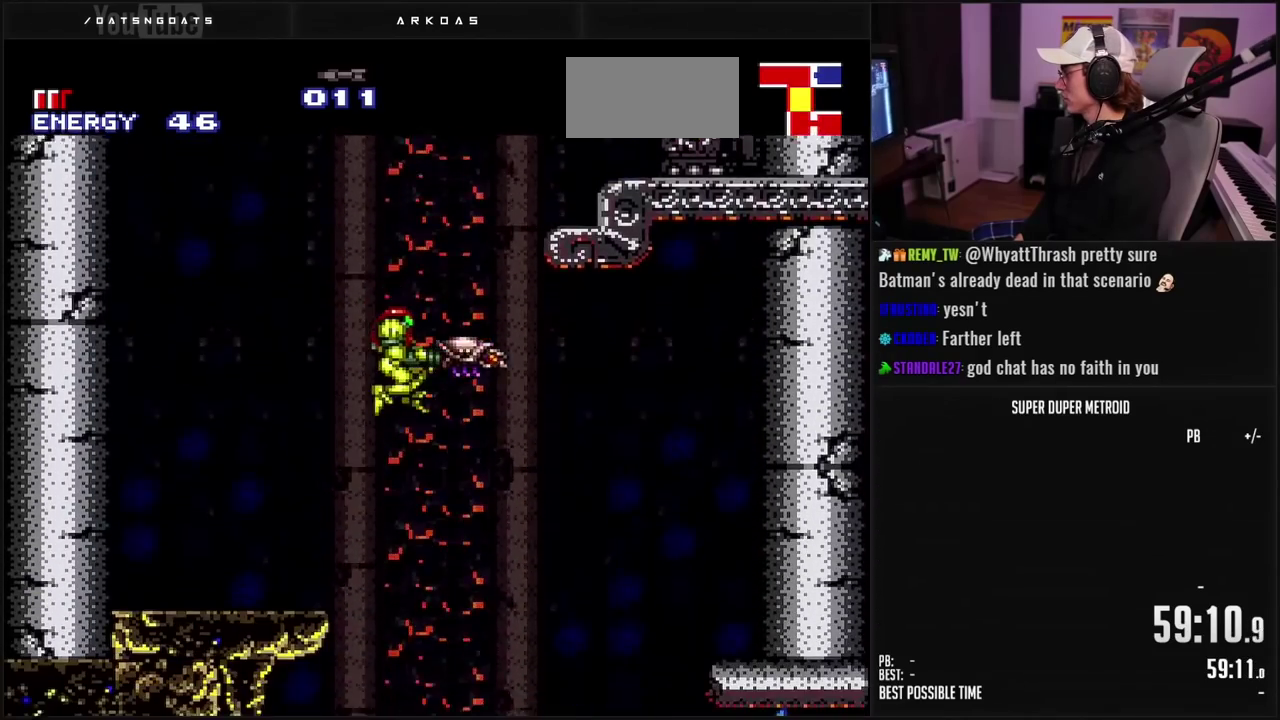
{"buttons": ["X", "DPAD_RIGHT"], "events": [[33, "DPAD_RIGHT", "up"], [100, "DPAD_RIGHT", "down"], [150, "B", "up"], [233, "A", "down"], [333, "A", "up"], [500, "X", "down"]]}
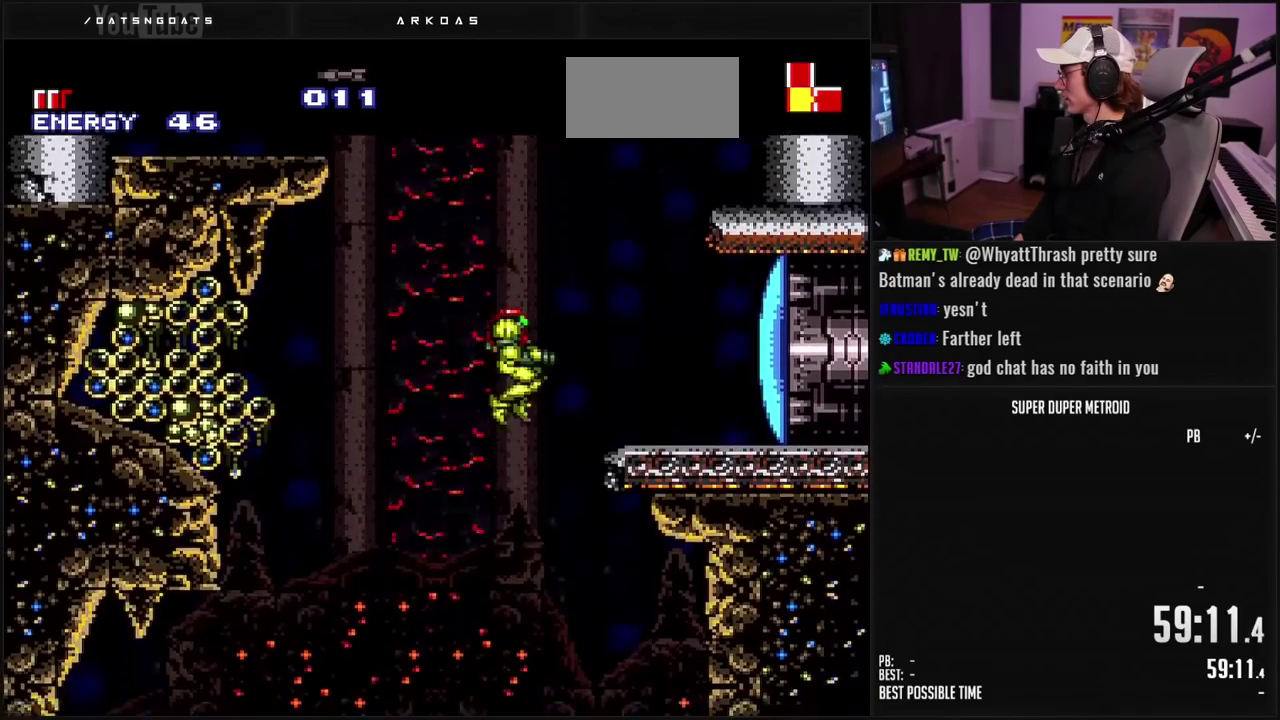
{"buttons": [], "events": [[67, "DPAD_RIGHT", "up"], [100, "X", "up"]]}
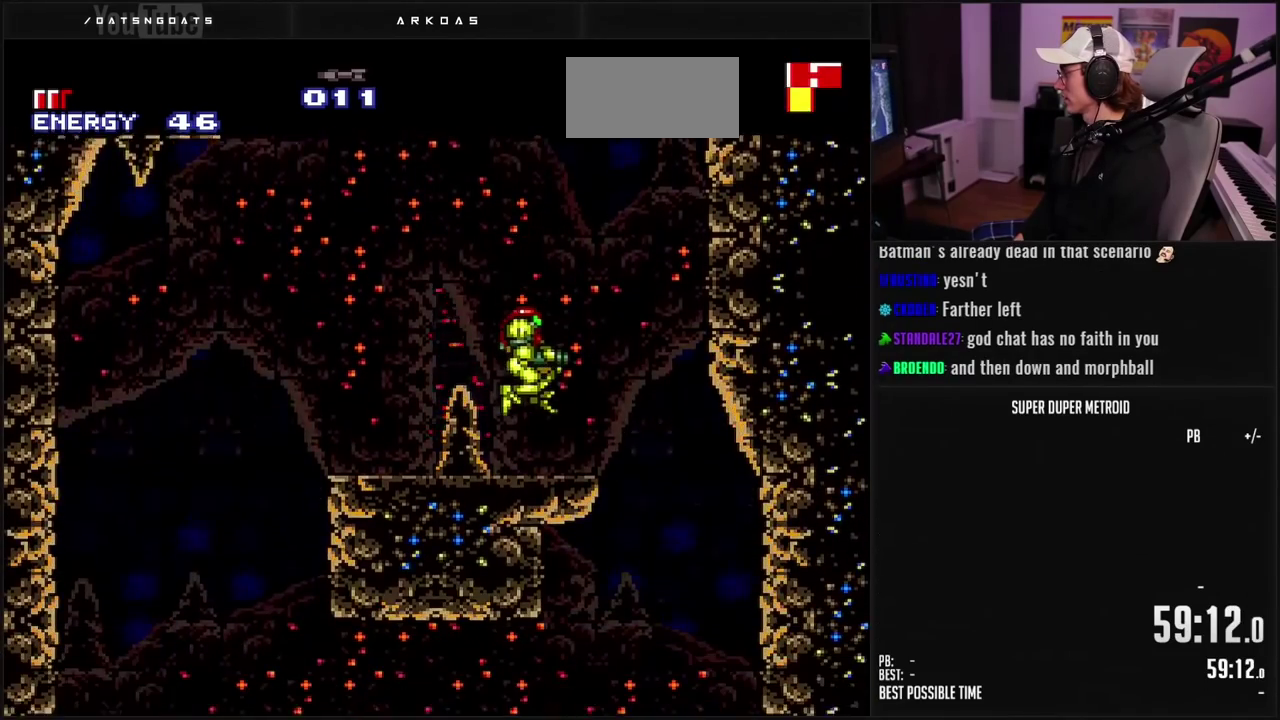
{"buttons": ["A"], "events": [[167, "DPAD_RIGHT", "down"], [283, "DPAD_RIGHT", "up"], [300, "A", "down"], [317, "DPAD_LEFT", "down"], [467, "DPAD_LEFT", "up"]]}
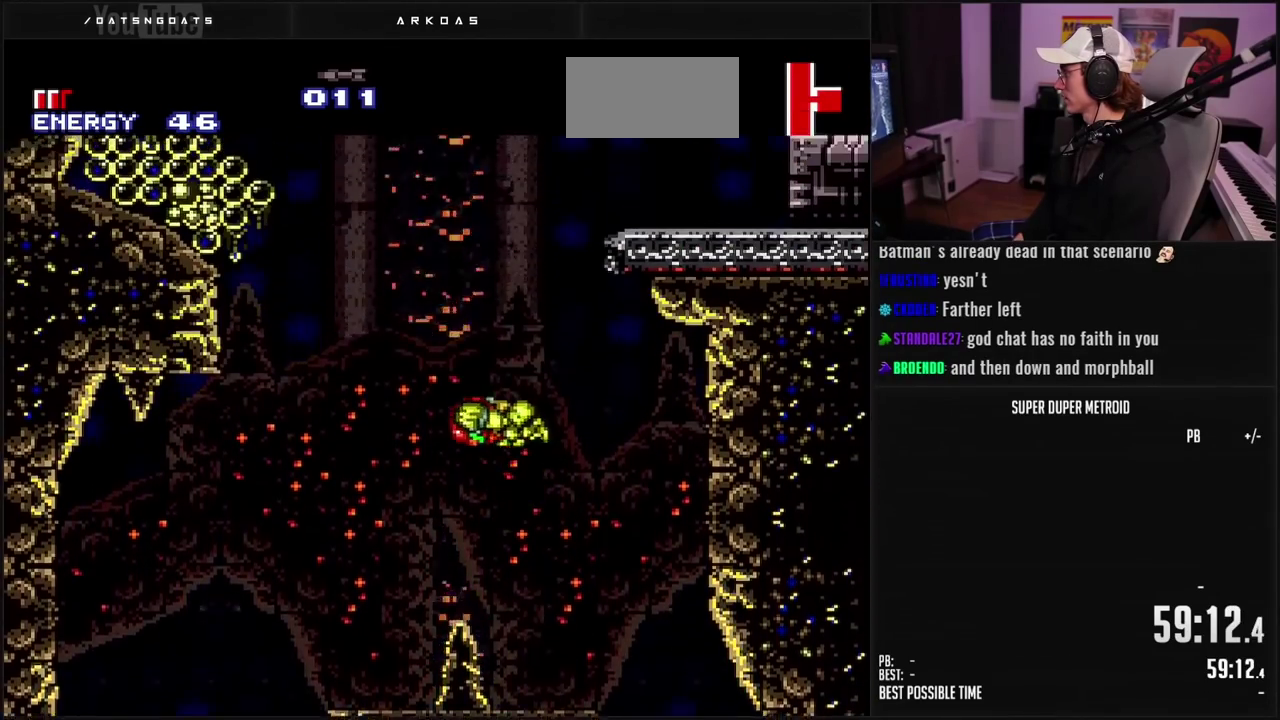
{"buttons": ["X"], "events": [[33, "DPAD_RIGHT", "down"], [367, "A", "up"], [450, "X", "down"], [500, "DPAD_RIGHT", "up"]]}
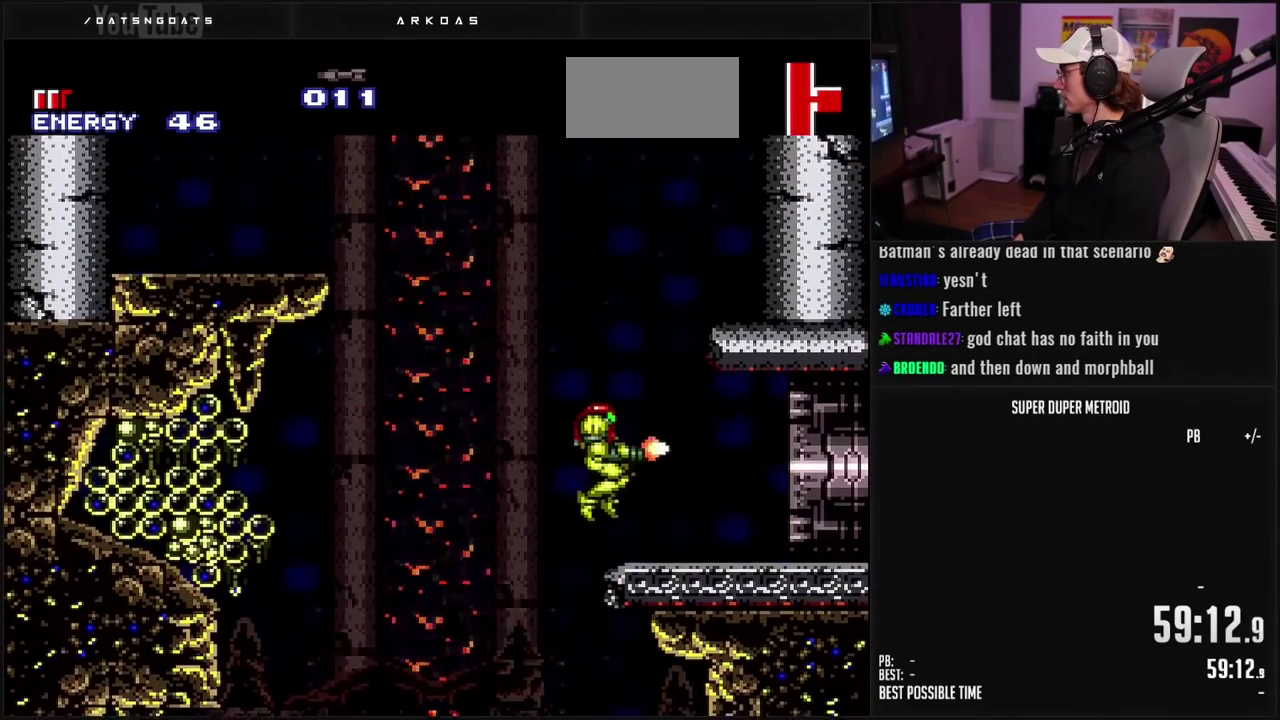
{"buttons": ["B", "L1", "DPAD_RIGHT"], "events": [[50, "X", "up"], [67, "B", "down"], [150, "L1", "down"], [283, "DPAD_RIGHT", "down"]]}
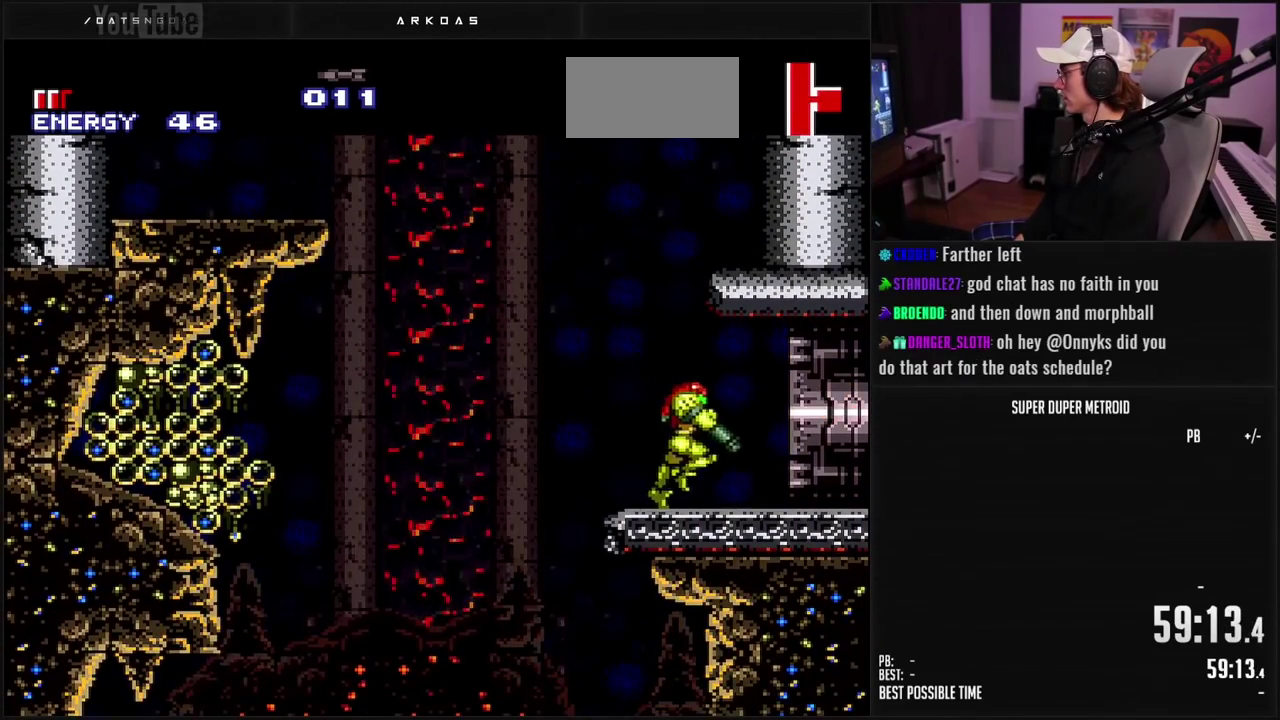
{"buttons": ["B", "L1", "DPAD_RIGHT"], "events": []}
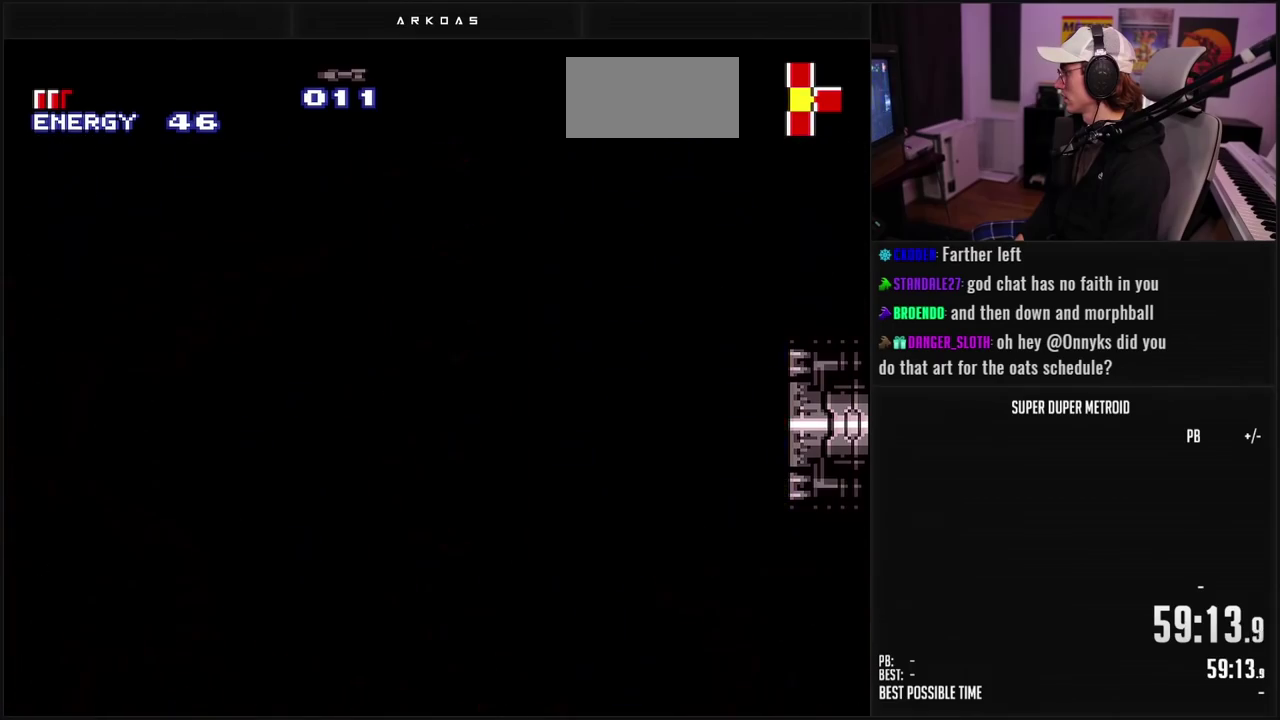
{"buttons": ["B", "L1", "DPAD_RIGHT"], "events": []}
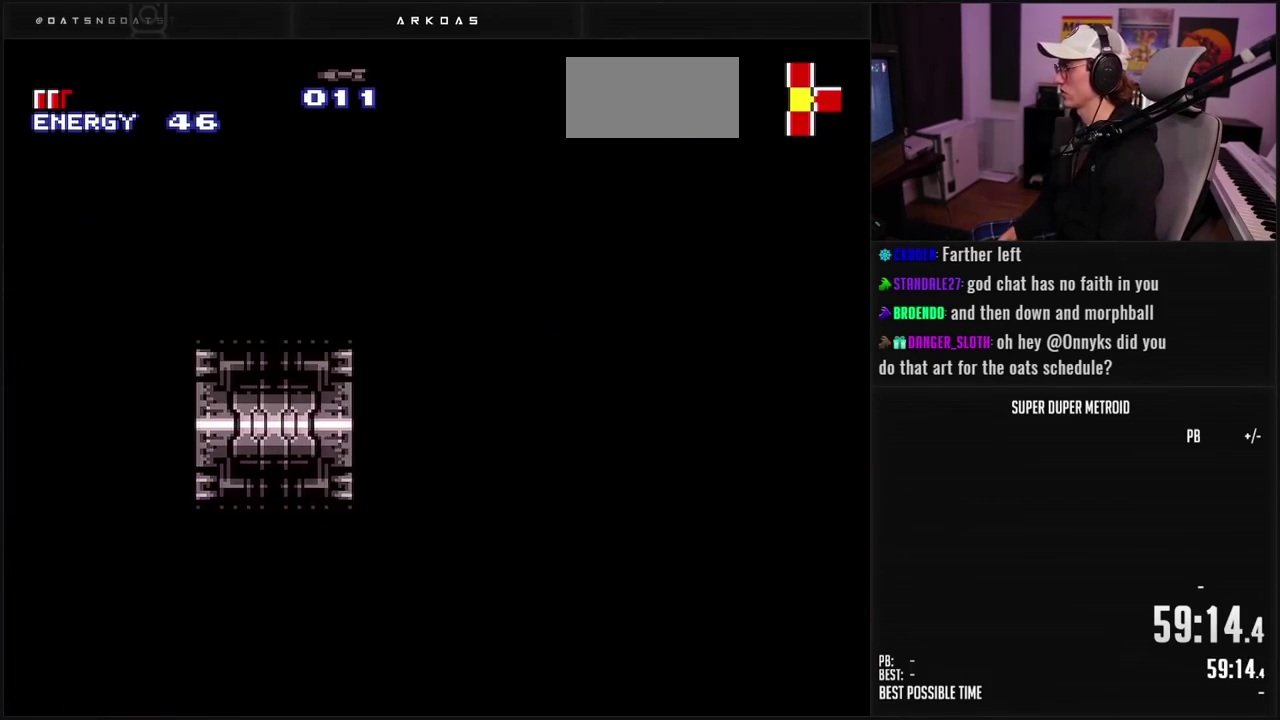
{"buttons": ["B", "L1", "DPAD_RIGHT"], "events": []}
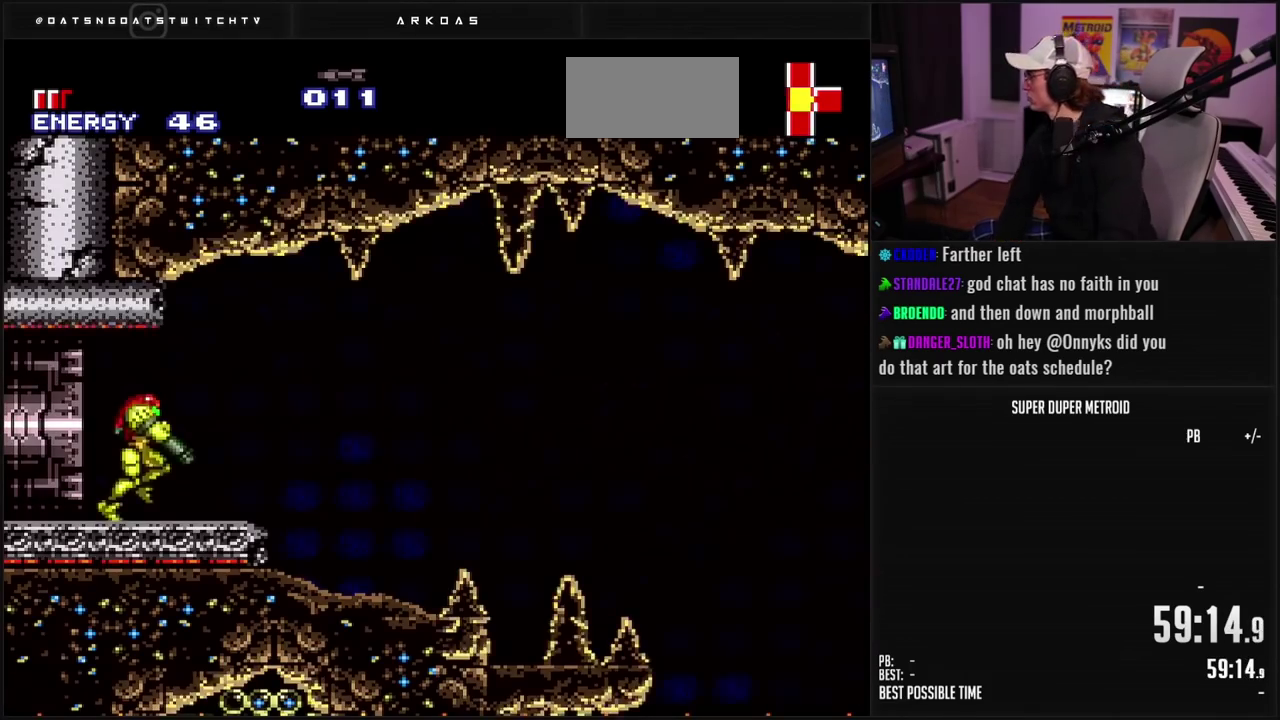
{"buttons": ["B"], "events": [[17, "DPAD_RIGHT", "up"], [467, "L1", "up"]]}
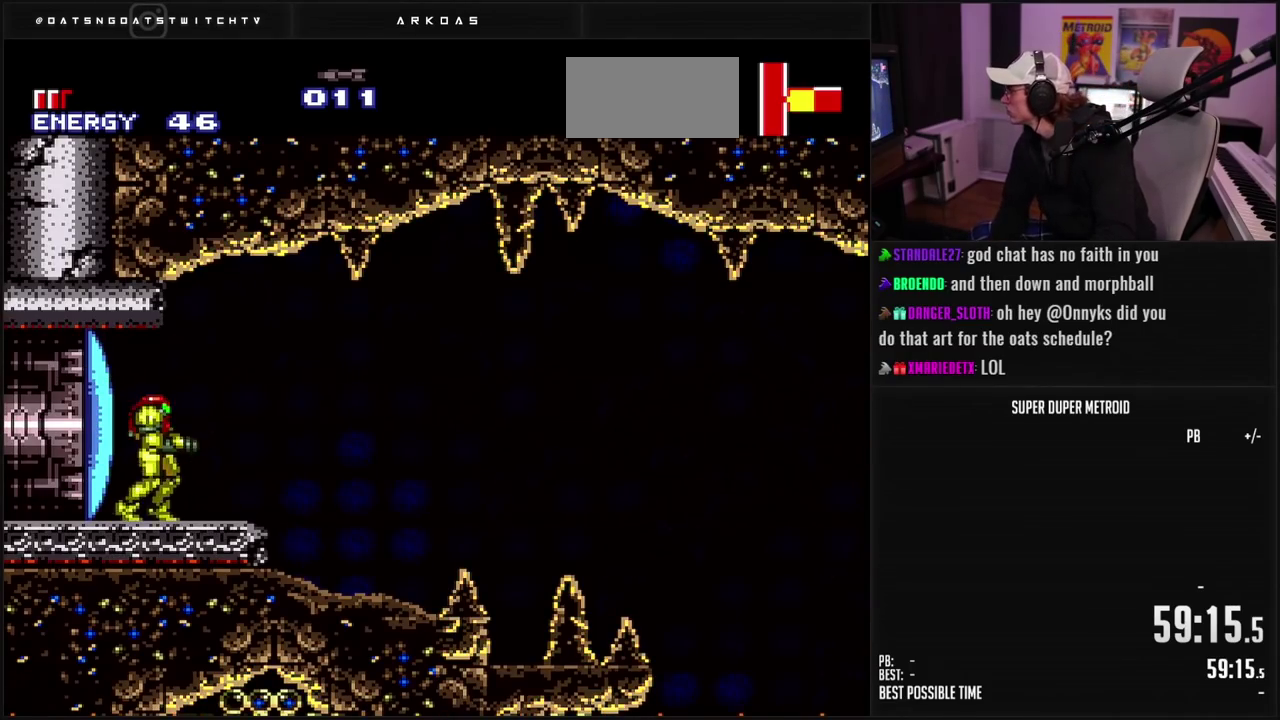
{"buttons": ["B", "L1", "DPAD_RIGHT"], "events": [[67, "DPAD_RIGHT", "down"], [117, "L1", "down"]]}
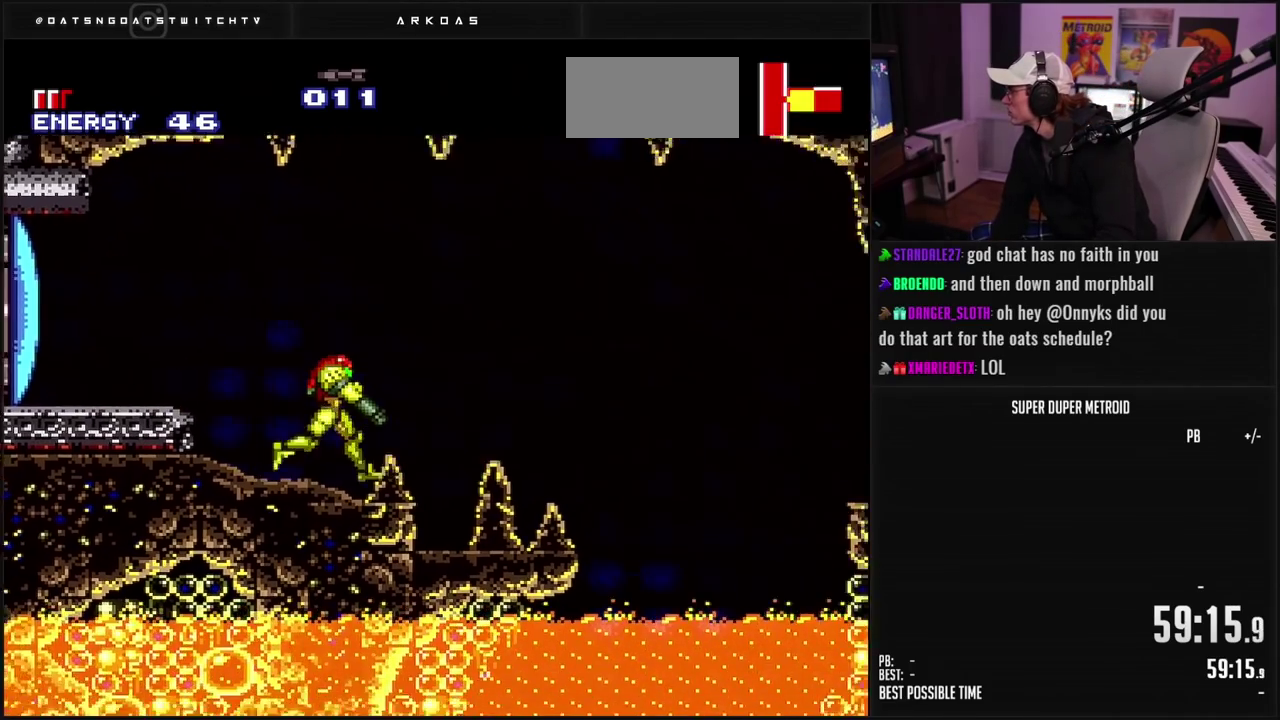
{"buttons": ["B", "L1", "DPAD_LEFT"], "events": [[133, "DPAD_RIGHT", "up"], [233, "DPAD_LEFT", "down"]]}
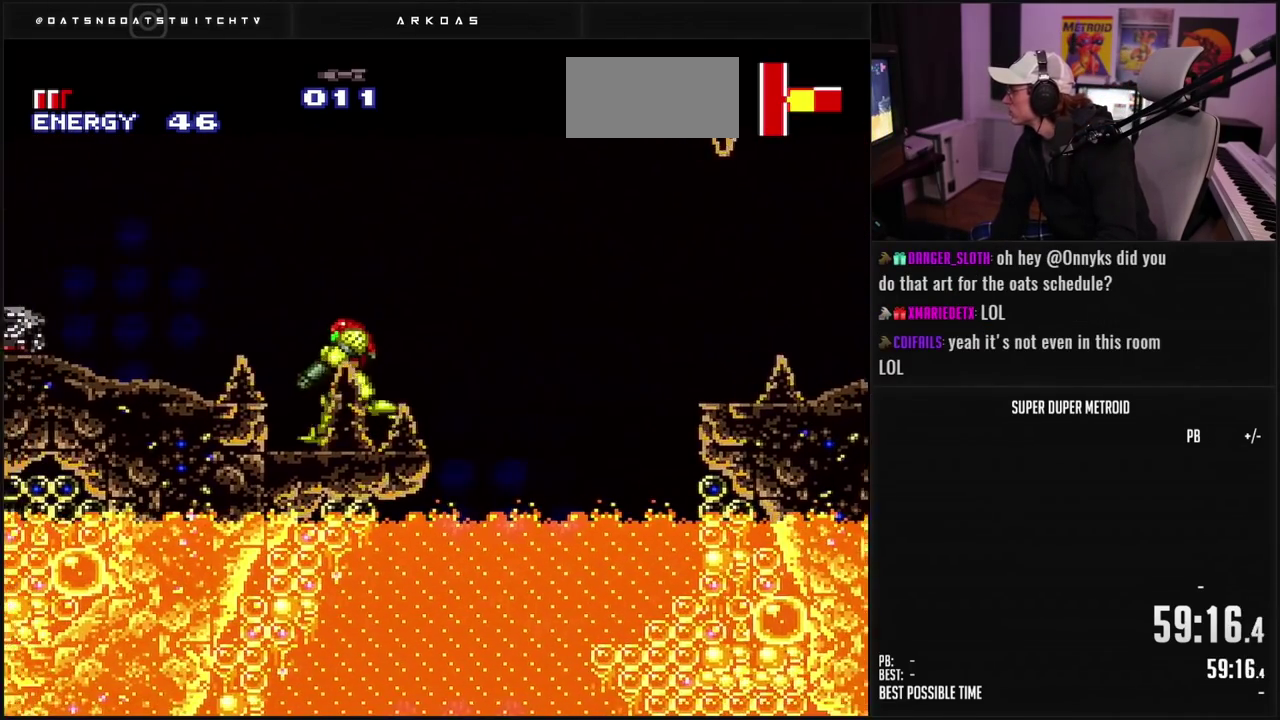
{"buttons": ["B", "DPAD_RIGHT"], "events": [[183, "DPAD_LEFT", "up"], [250, "DPAD_RIGHT", "down"], [367, "L1", "up"]]}
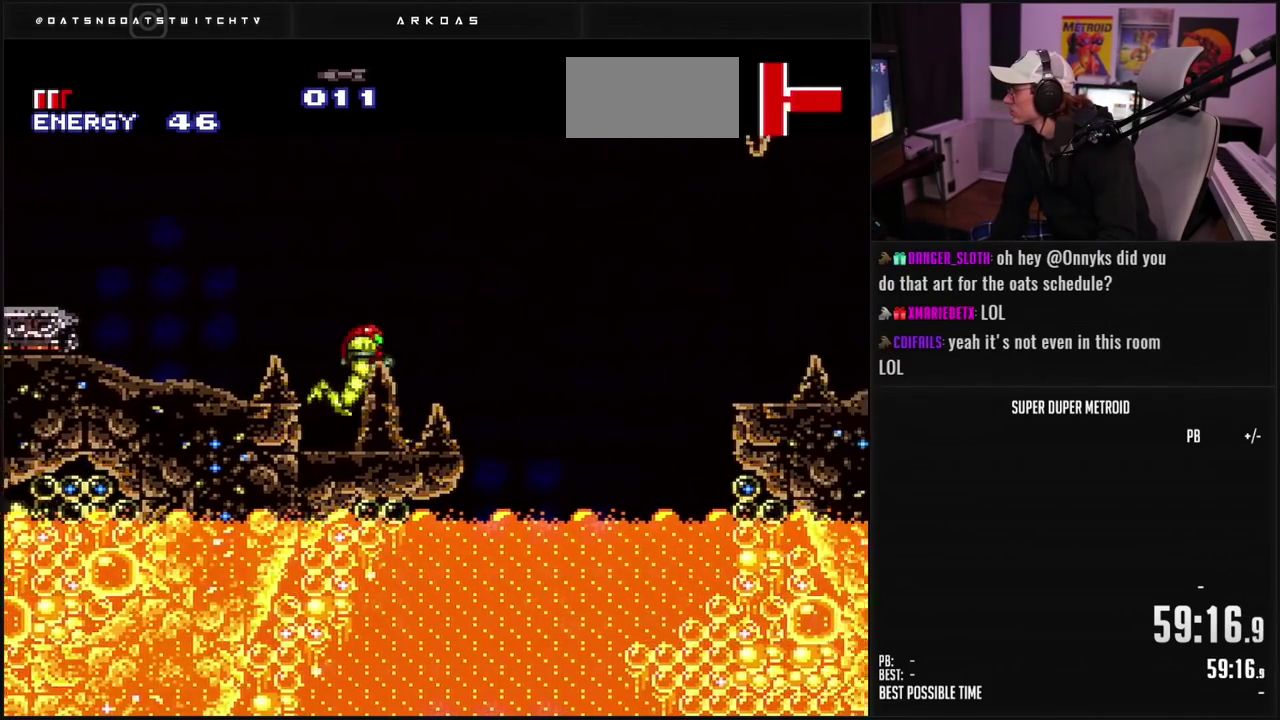
{"buttons": ["DPAD_RIGHT"], "events": [[67, "A", "down"], [150, "B", "up"], [450, "A", "up"]]}
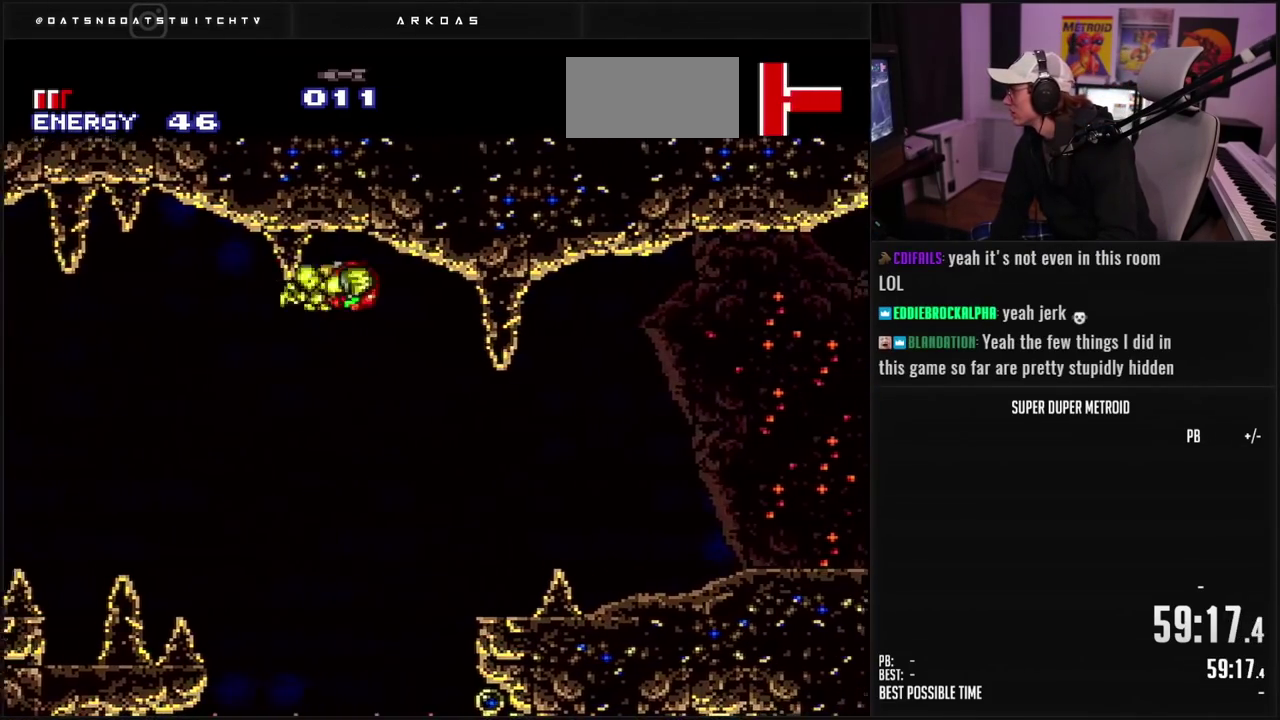
{"buttons": ["DPAD_RIGHT"], "events": [[83, "Y", "down"], [183, "Y", "up"]]}
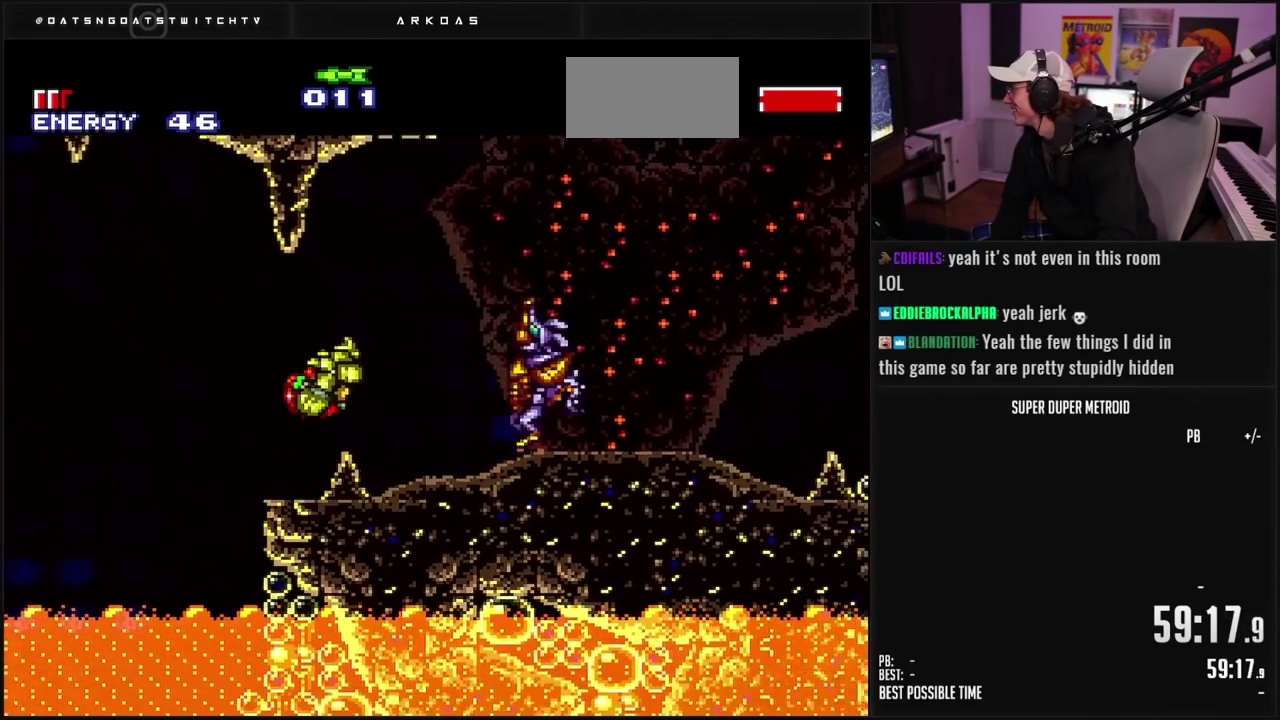
{"buttons": [], "events": [[50, "DPAD_RIGHT", "up"], [433, "DPAD_RIGHT", "down"], [500, "DPAD_RIGHT", "up"]]}
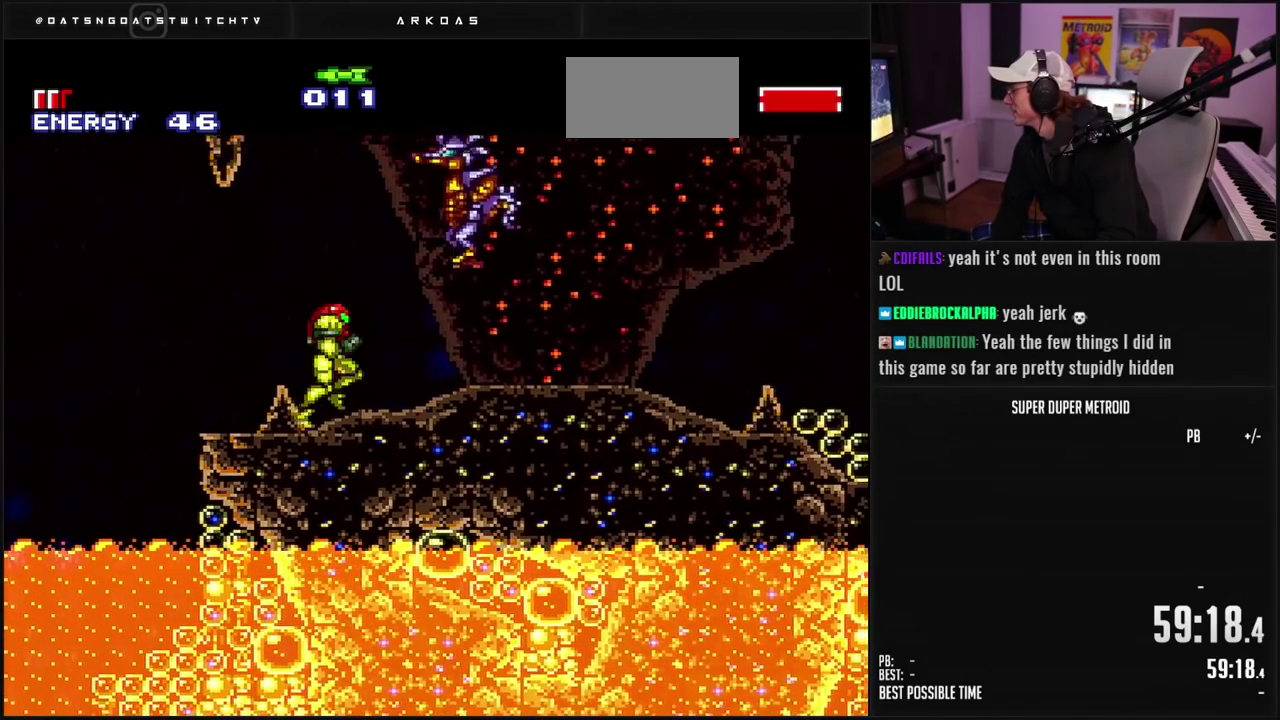
{"buttons": ["B"], "events": [[33, "X", "down"], [150, "X", "up"], [333, "SELECT", "down"], [417, "B", "down"], [433, "SELECT", "up"]]}
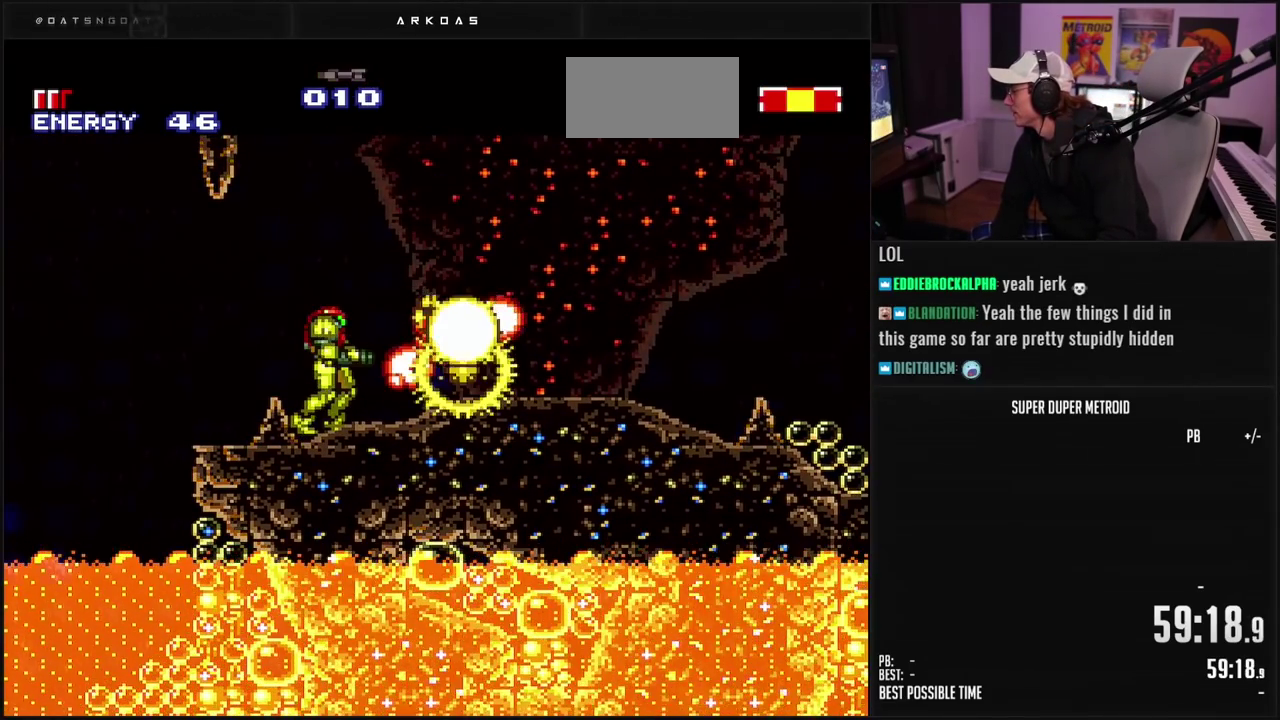
{"buttons": ["X", "DPAD_UP"], "events": [[67, "DPAD_RIGHT", "down"], [167, "L1", "down"], [250, "A", "down"], [250, "L1", "up"], [283, "DPAD_UP", "down"], [317, "DPAD_RIGHT", "up"], [433, "X", "down"], [467, "A", "up"], [467, "B", "up"]]}